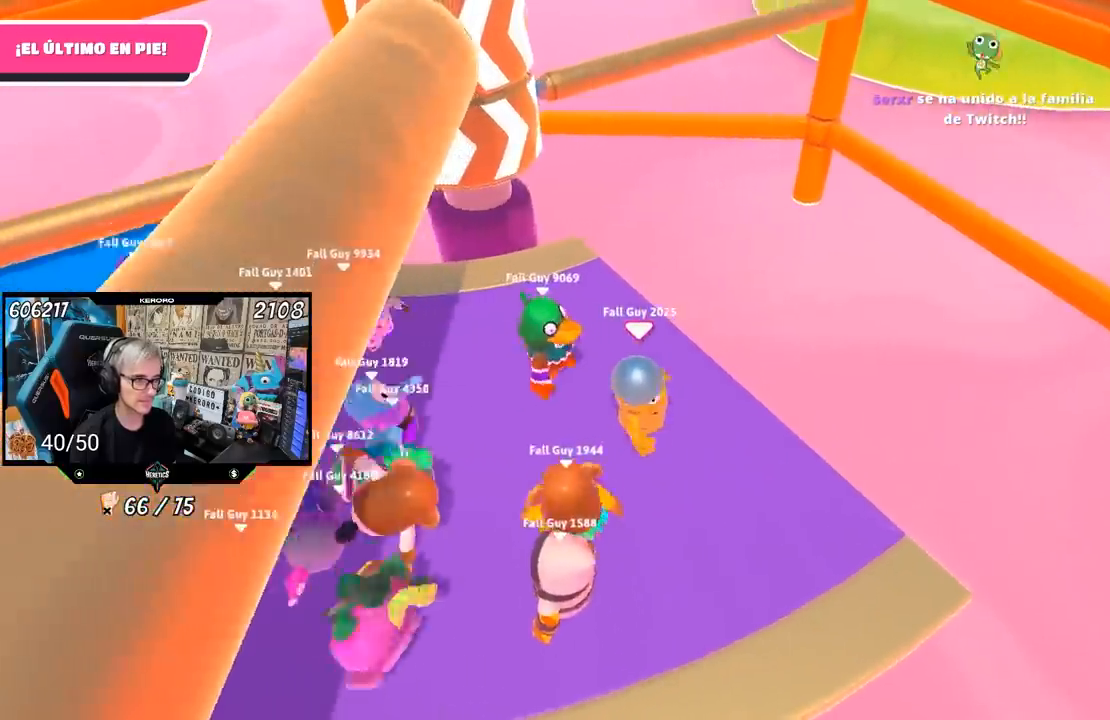
Gameplay with a controller (PlayStation layout); each line is a JSON object with the inputs held at the frame after it. "events" lists button and stick changes between this image and that frame as [ms after this image, input, new state], when the widget could be followed in between. Not read: R1.
{"buttons": [], "left_stick": "up", "right_stick": "center", "events": [[117, "left_stick", "up-left"], [217, "left_stick", "up-right"], [317, "left_stick", "down"], [383, "left_stick", "left"], [483, "left_stick", "up"]]}
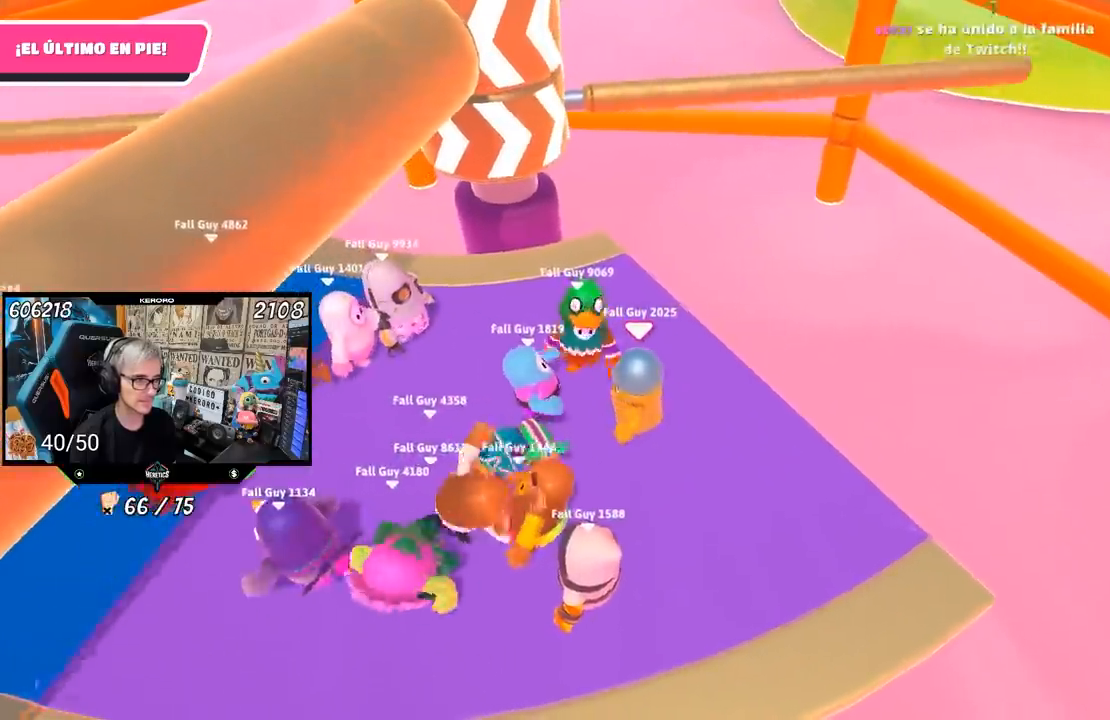
{"buttons": [], "left_stick": "down-right", "right_stick": "center", "events": [[150, "left_stick", "right"], [267, "left_stick", "down"], [450, "left_stick", "down-right"]]}
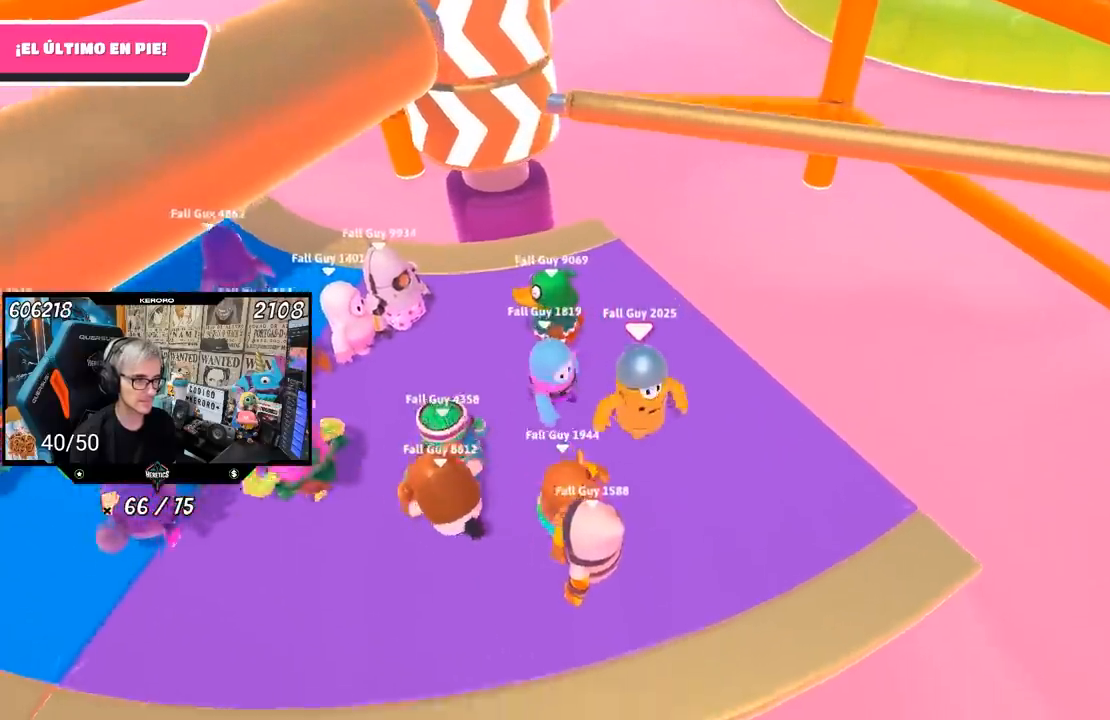
{"buttons": [], "left_stick": "left", "right_stick": "center", "events": [[117, "left_stick", "center"], [250, "left_stick", "up-right"], [383, "left_stick", "center"], [433, "left_stick", "left"]]}
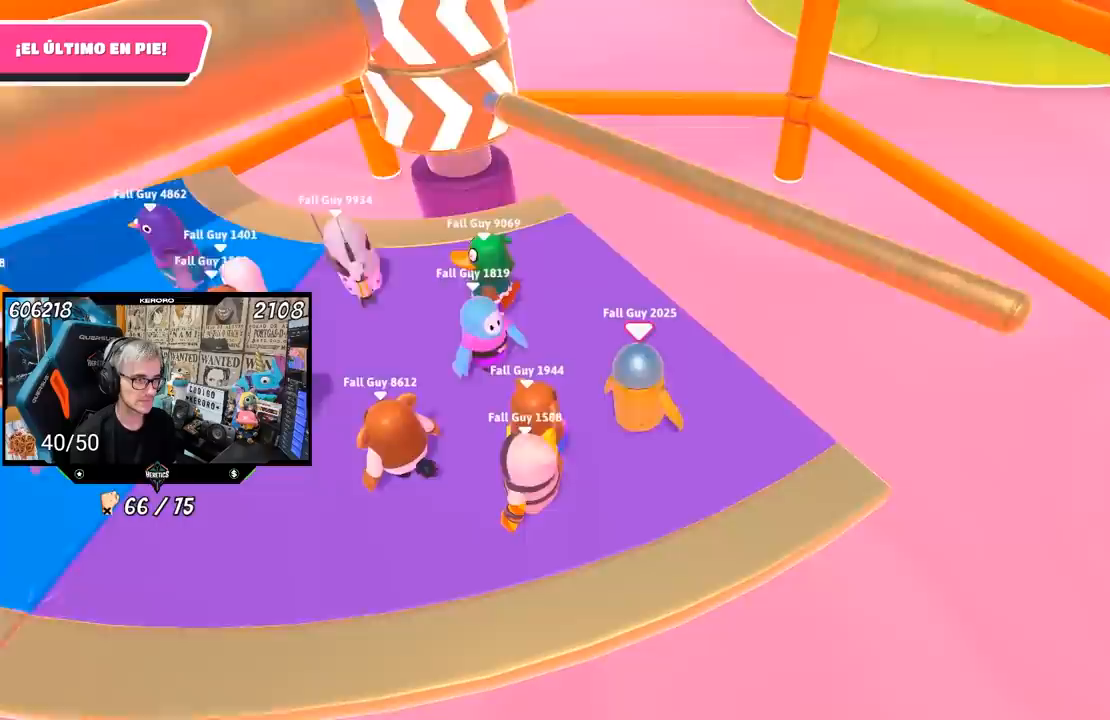
{"buttons": [], "left_stick": "down", "right_stick": "center", "events": [[17, "left_stick", "center"], [150, "left_stick", "up"], [183, "CROSS", "down"], [317, "left_stick", "center"], [350, "CROSS", "up"], [383, "left_stick", "right"], [483, "left_stick", "down"]]}
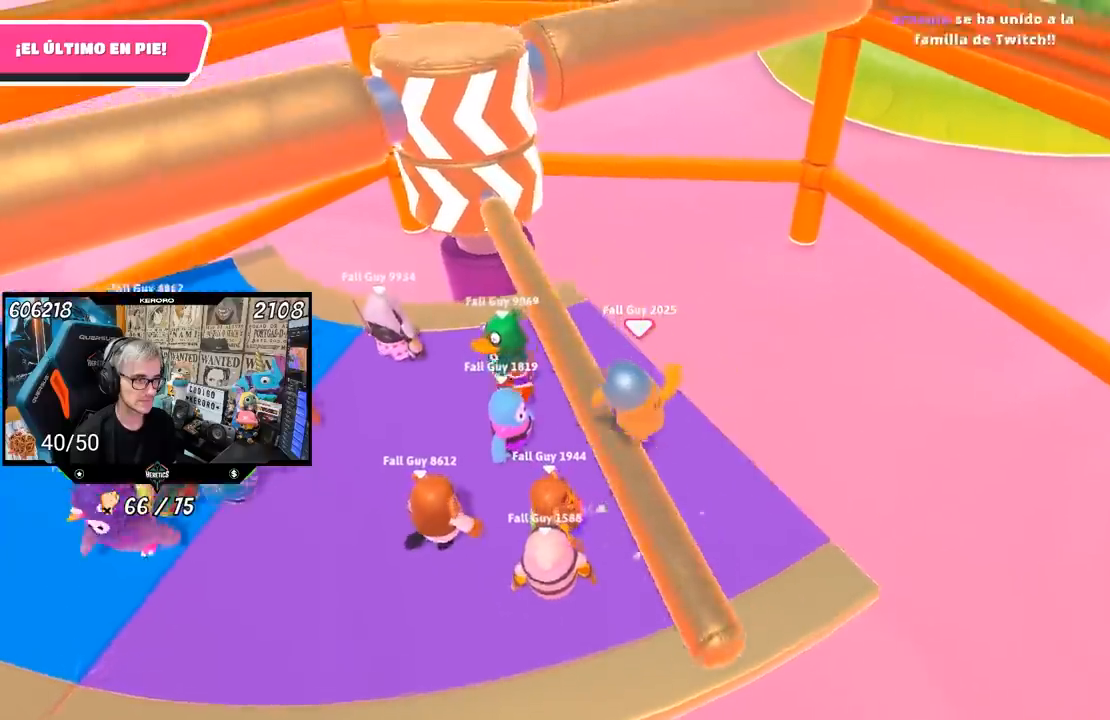
{"buttons": [], "left_stick": "center", "right_stick": "center", "events": [[17, "left_stick", "down-left"], [117, "left_stick", "center"], [183, "left_stick", "up-right"], [317, "left_stick", "center"], [383, "left_stick", "left"], [483, "left_stick", "center"]]}
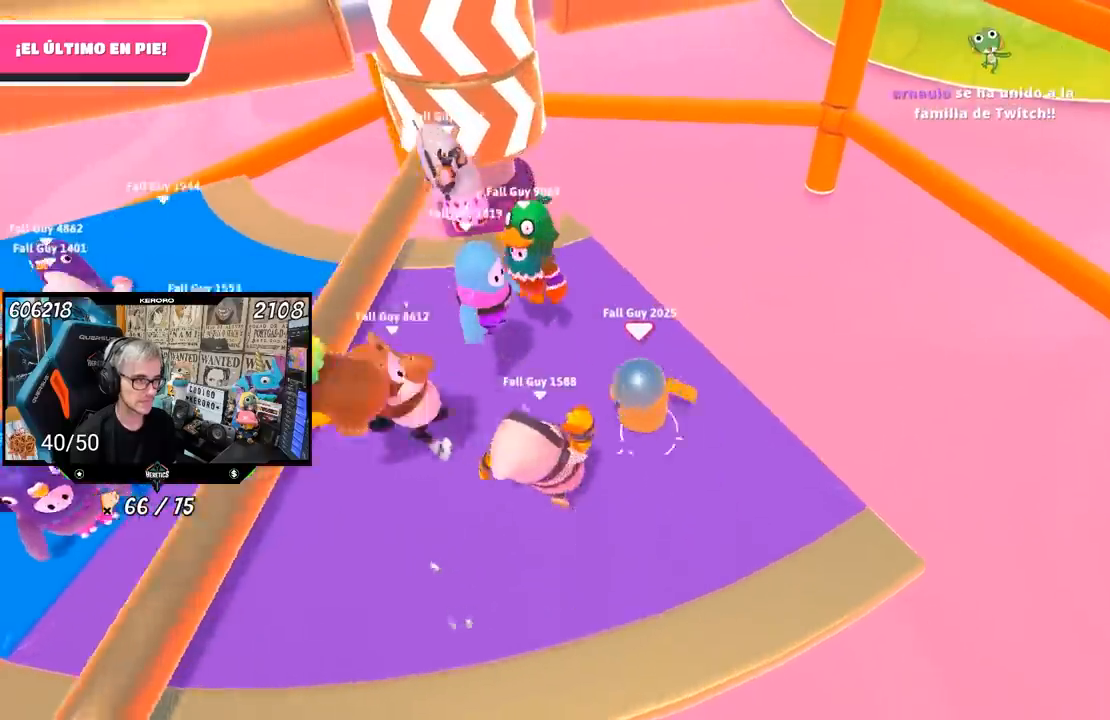
{"buttons": [], "left_stick": "left", "right_stick": "center", "events": [[183, "left_stick", "down-left"], [300, "left_stick", "center"], [450, "left_stick", "left"]]}
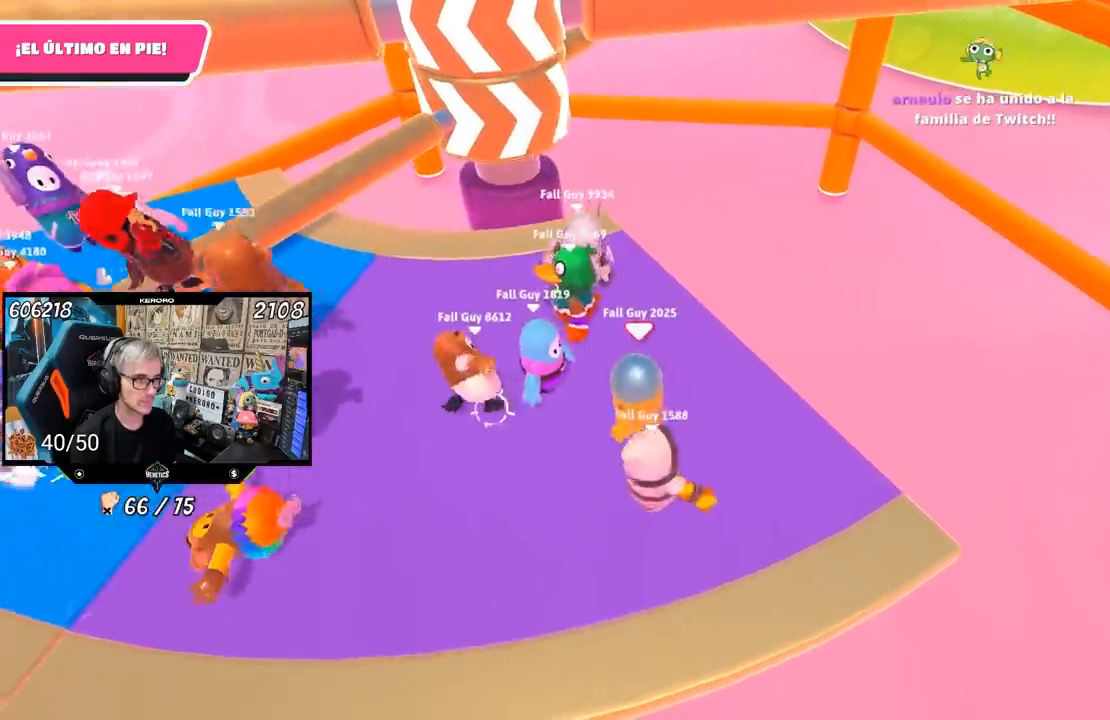
{"buttons": [], "left_stick": "left", "right_stick": "center", "events": [[50, "left_stick", "right"], [100, "left_stick", "up-right"], [150, "right_stick", "up"], [317, "left_stick", "up-left"], [317, "right_stick", "center"], [383, "left_stick", "left"]]}
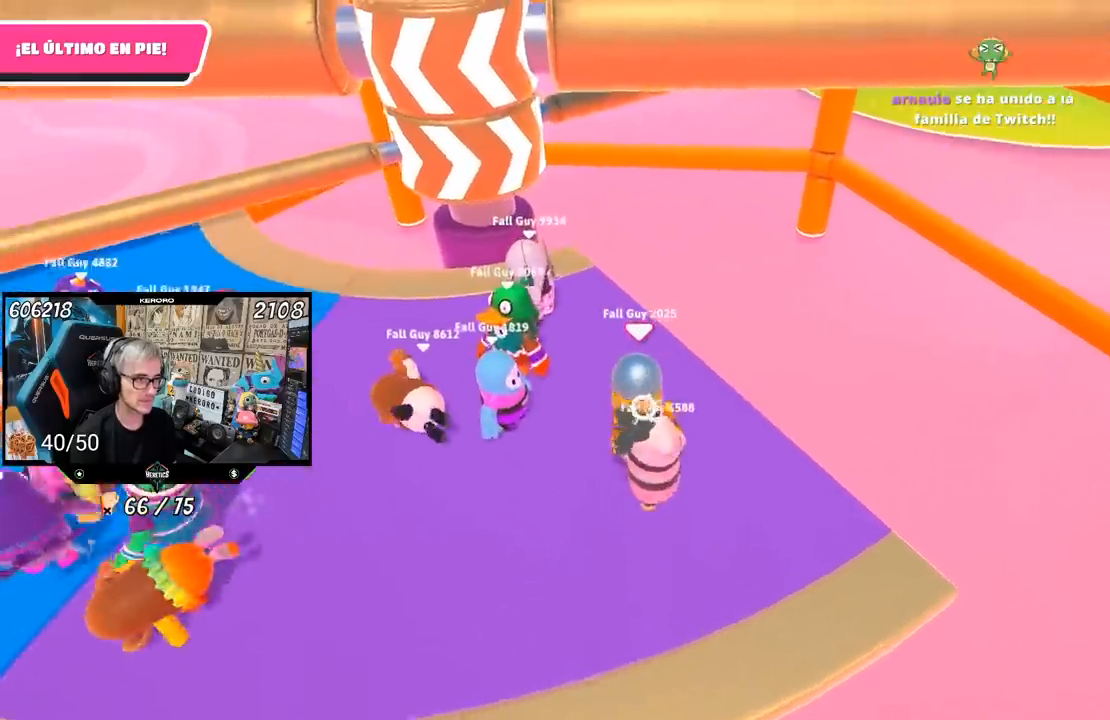
{"buttons": [], "left_stick": "down-left", "right_stick": "center", "events": [[33, "left_stick", "down-left"]]}
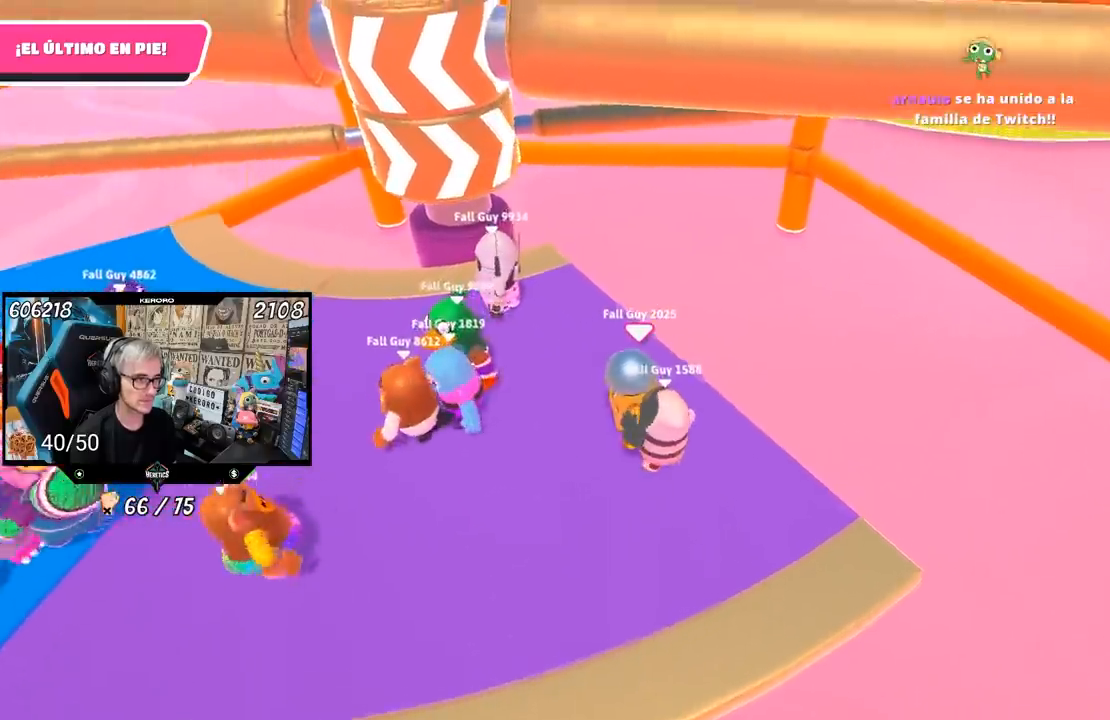
{"buttons": [], "left_stick": "down-left", "right_stick": "center", "events": []}
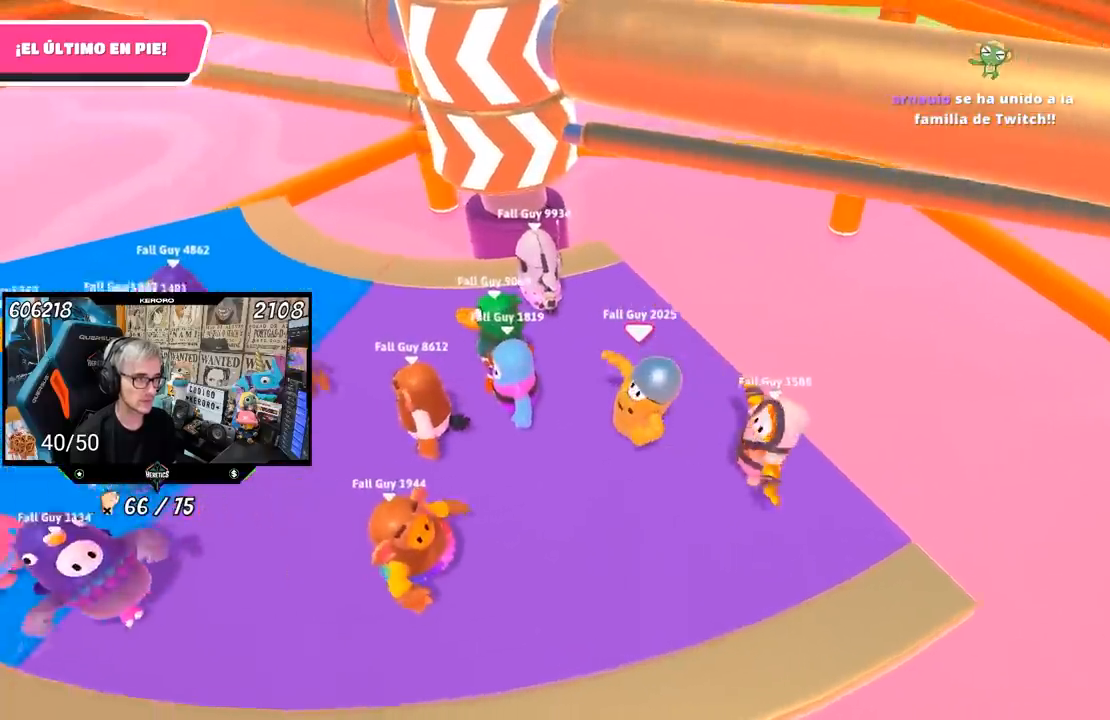
{"buttons": [], "left_stick": "up", "right_stick": "center", "events": [[183, "left_stick", "down-right"], [317, "left_stick", "down-left"], [450, "left_stick", "up"]]}
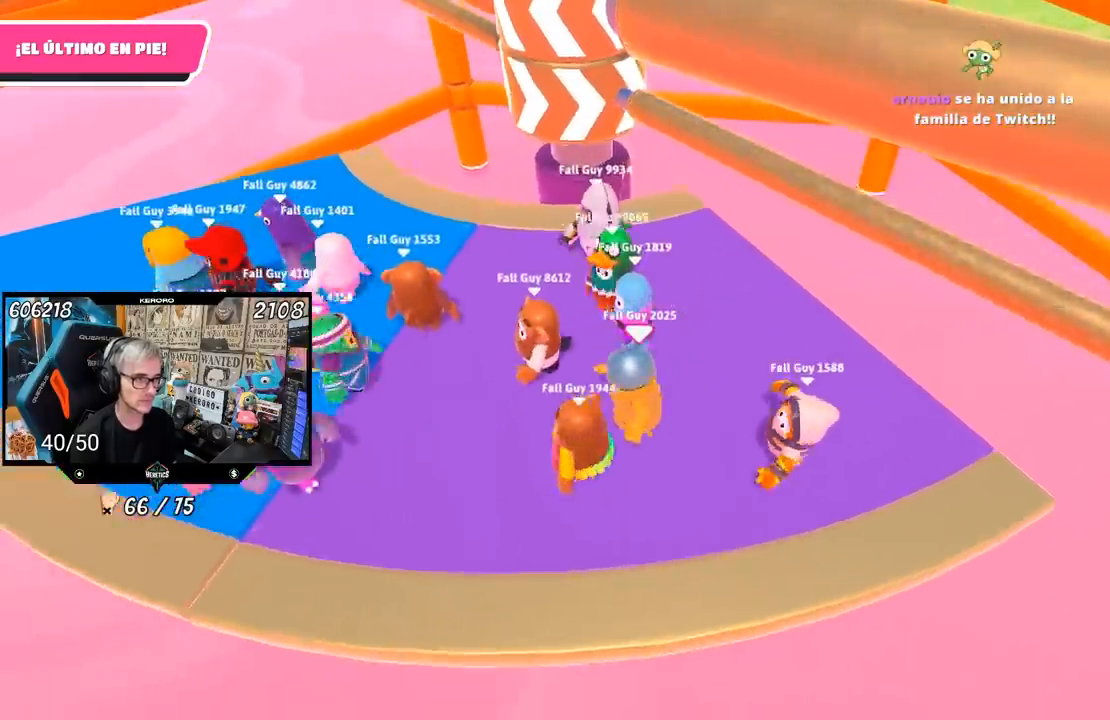
{"buttons": [], "left_stick": "down-right", "right_stick": "center", "events": [[83, "left_stick", "center"], [183, "CROSS", "down"], [183, "left_stick", "up-right"], [350, "CROSS", "up"], [383, "left_stick", "down-right"]]}
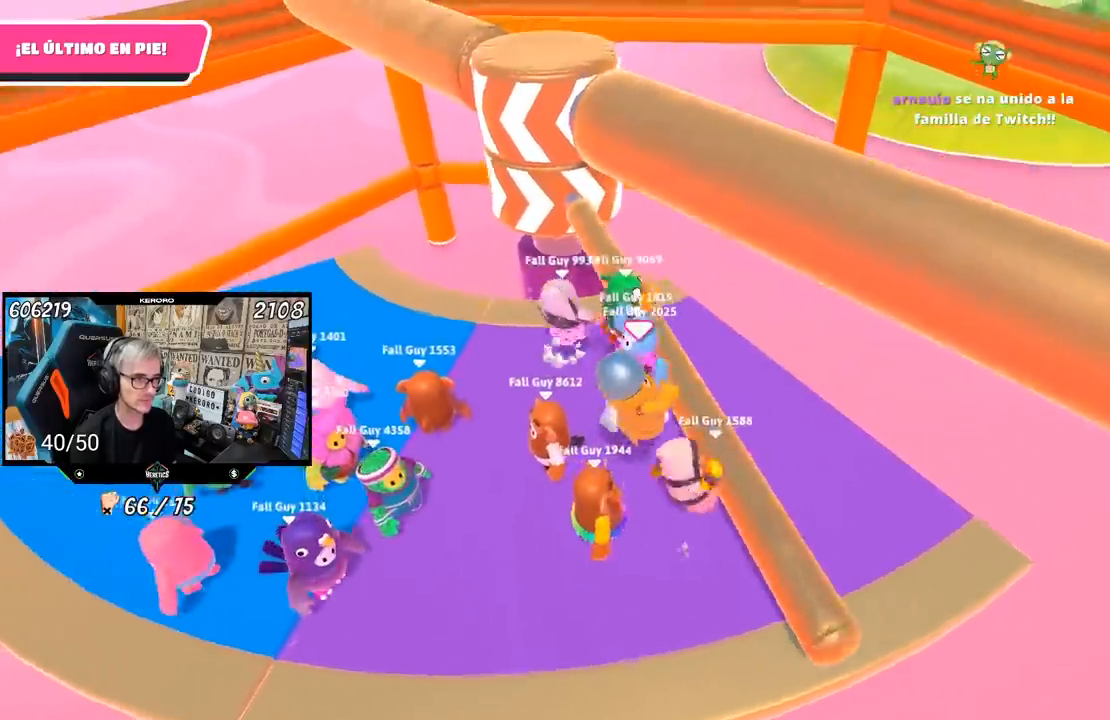
{"buttons": [], "left_stick": "left", "right_stick": "center", "events": [[117, "left_stick", "down-left"], [217, "left_stick", "left"]]}